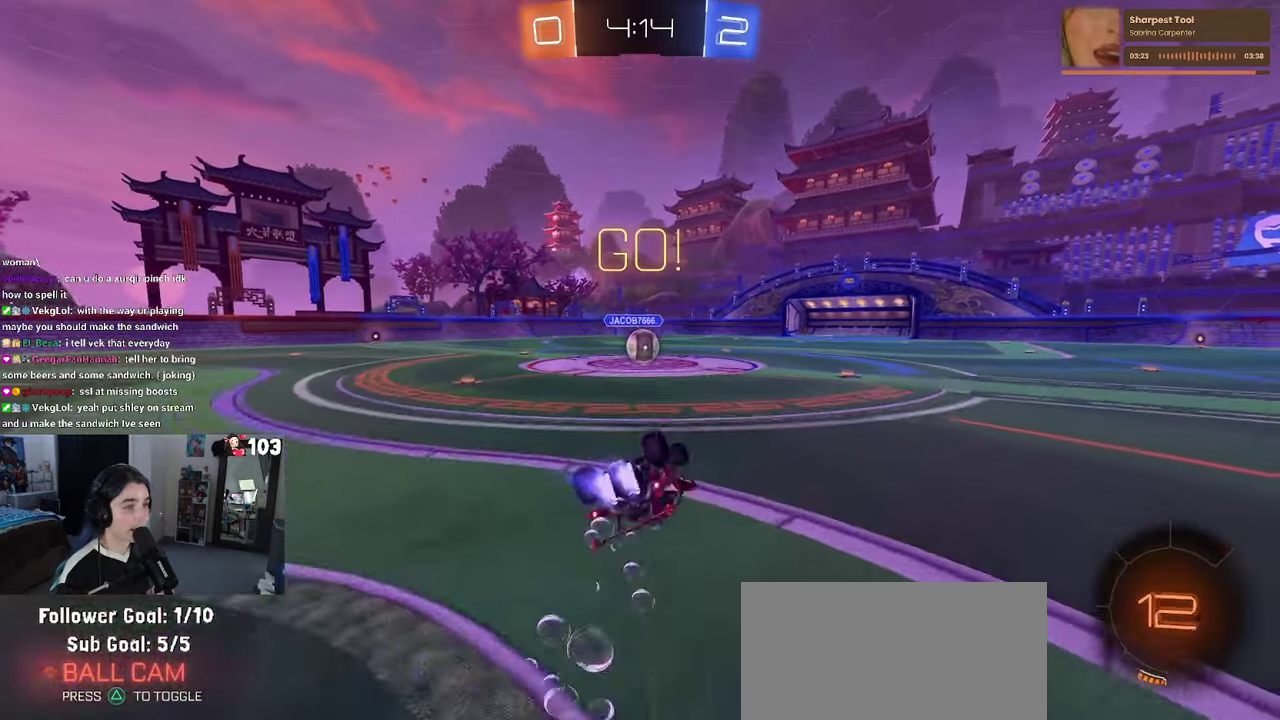
Gameplay with a controller (PlayStation layout); each line is a JSON object with the inputs held at the frame after it. "events" lists button and stick changes between this image and that frame as [ms after this image, input, new state], when the widget could be followed in between. This document gives stick clicks only as held states, not as events. Not read: L1.
{"buttons": ["R2"], "left_stick": "right", "right_stick": "center", "events": [[200, "left_stick", "up-left"], [333, "left_stick", "center"], [400, "left_stick", "up"], [466, "R1", "up"], [466, "SQUARE", "up"], [500, "left_stick", "right"]]}
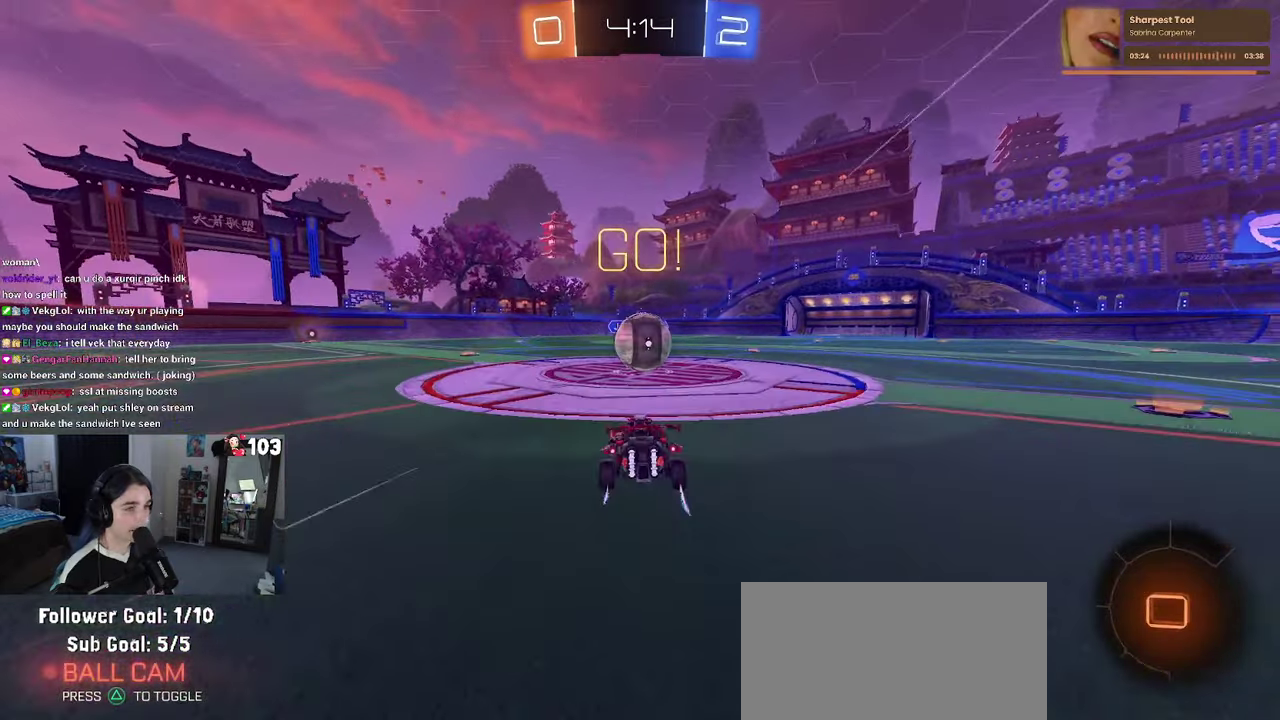
{"buttons": ["CROSS", "R2"], "left_stick": "down", "right_stick": "center"}
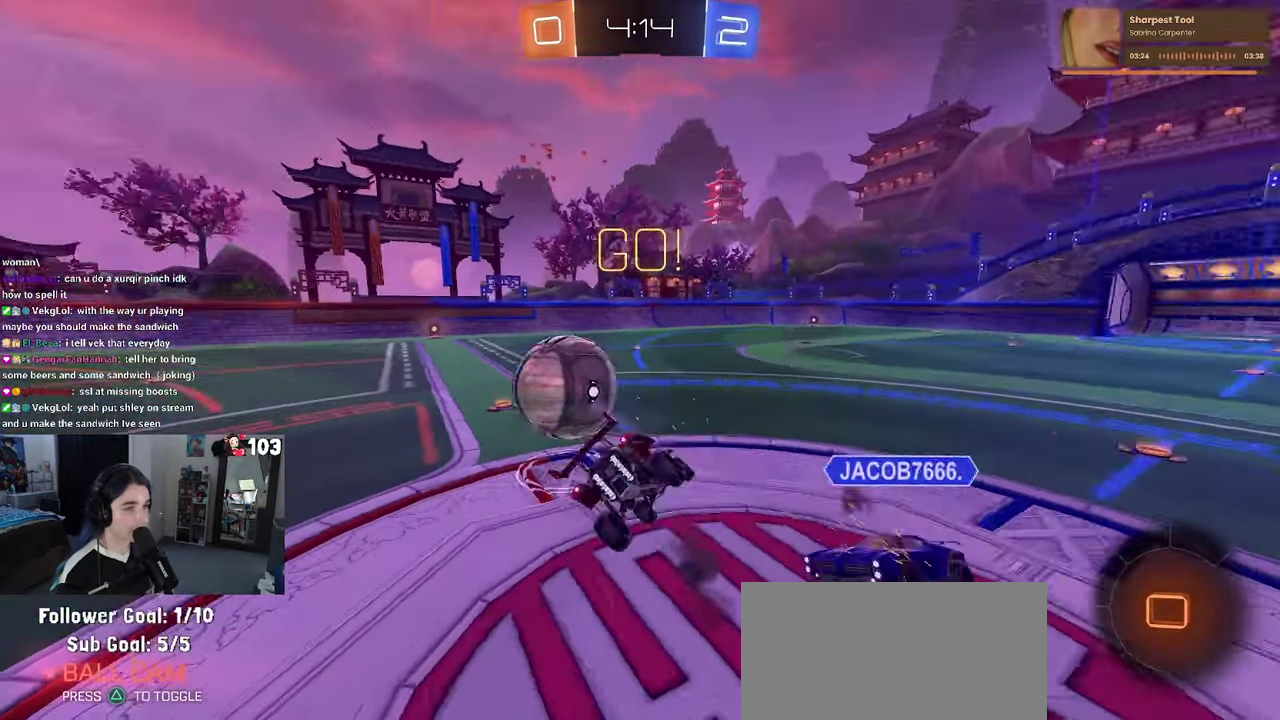
{"buttons": ["SQUARE", "R2"], "left_stick": "left", "right_stick": "center"}
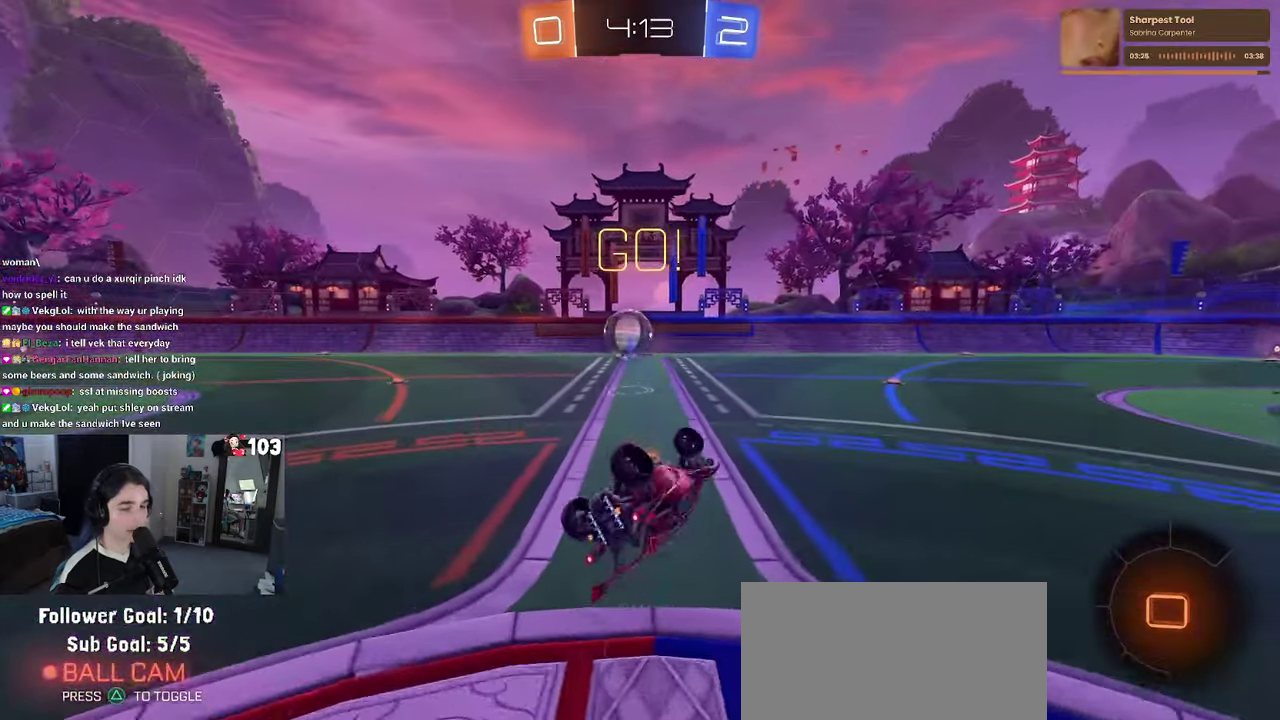
{"buttons": ["R1", "R2"], "left_stick": "center", "right_stick": "center", "events": [[183, "left_stick", "up"], [300, "SQUARE", "up"], [300, "left_stick", "center"], [433, "R1", "down"]]}
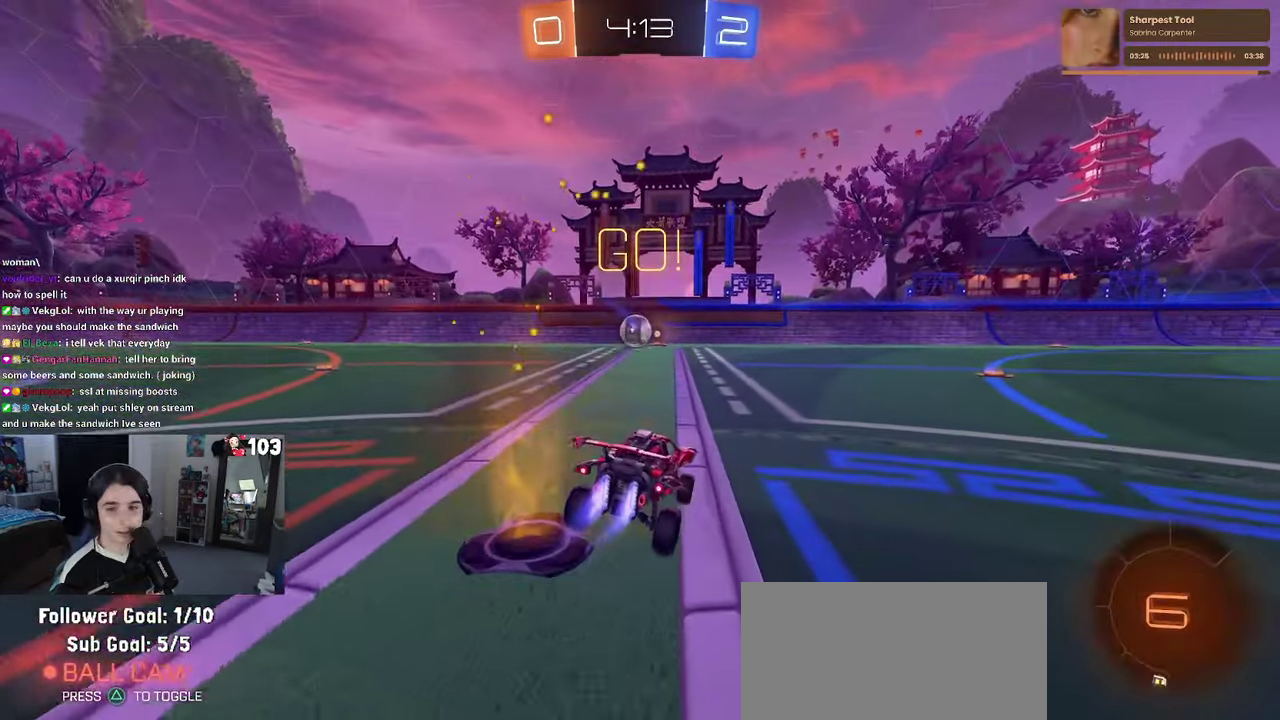
{"buttons": ["R1", "R2"], "left_stick": "center", "right_stick": "center", "events": []}
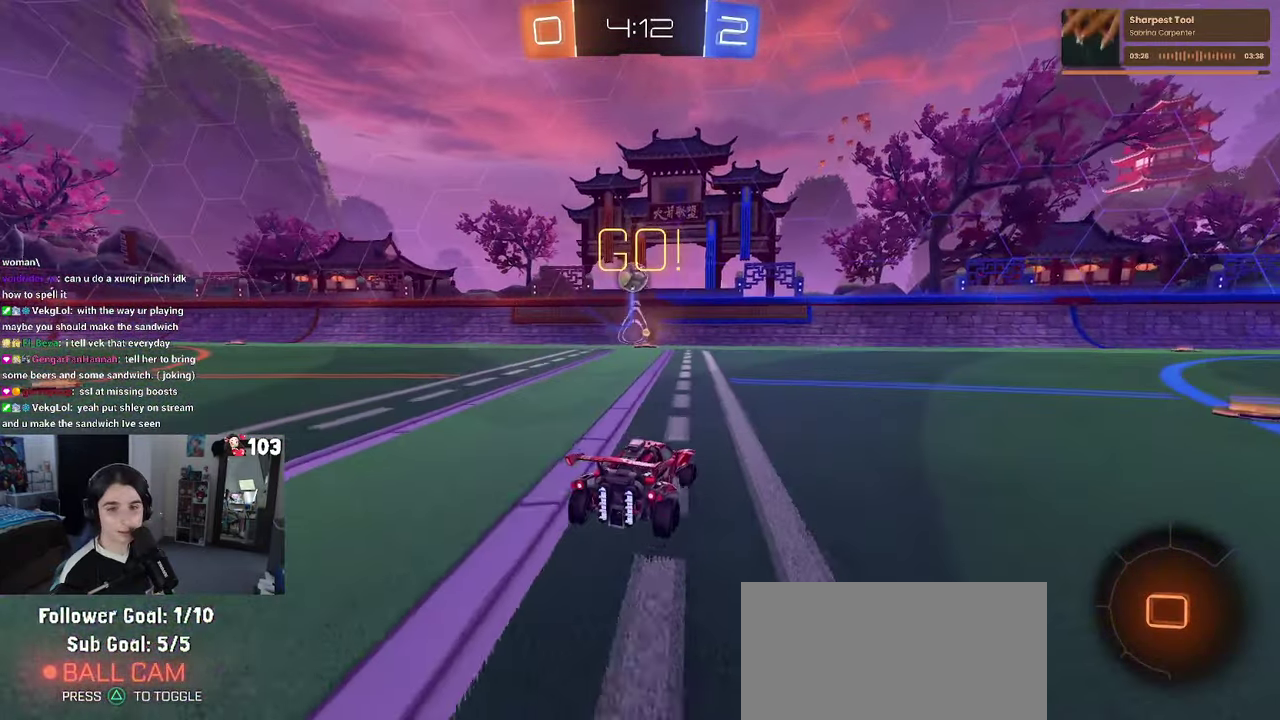
{"buttons": ["R2"], "left_stick": "center", "right_stick": "center", "events": [[250, "left_stick", "left"], [266, "R1", "up"], [366, "left_stick", "center"]]}
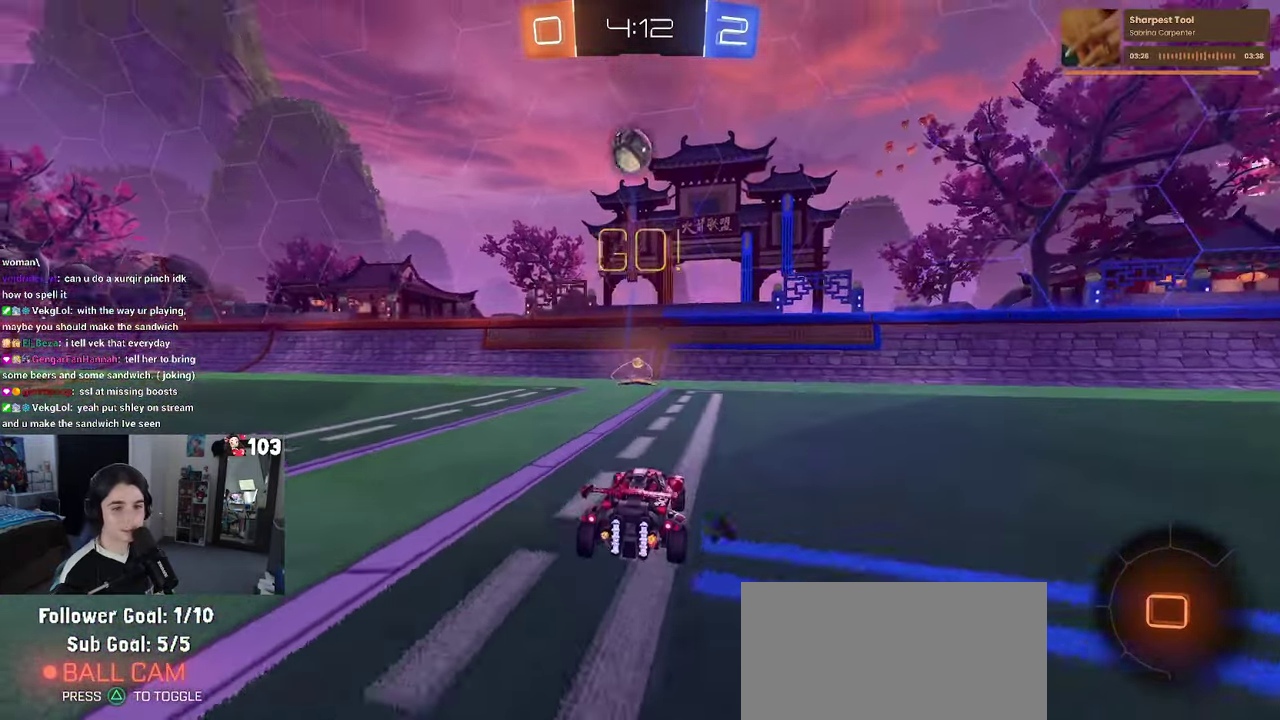
{"buttons": ["R2"], "left_stick": "left", "right_stick": "center", "events": [[466, "left_stick", "left"]]}
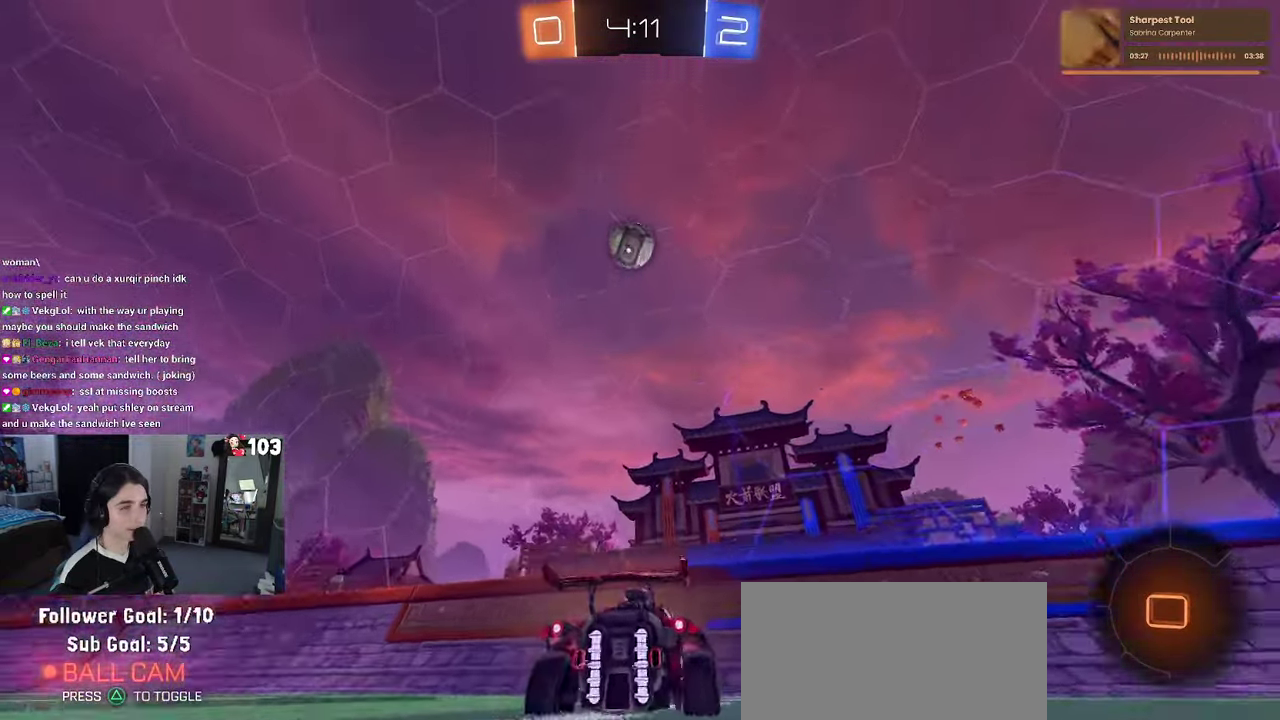
{"buttons": ["R2"], "left_stick": "center", "right_stick": "center", "events": [[150, "left_stick", "center"]]}
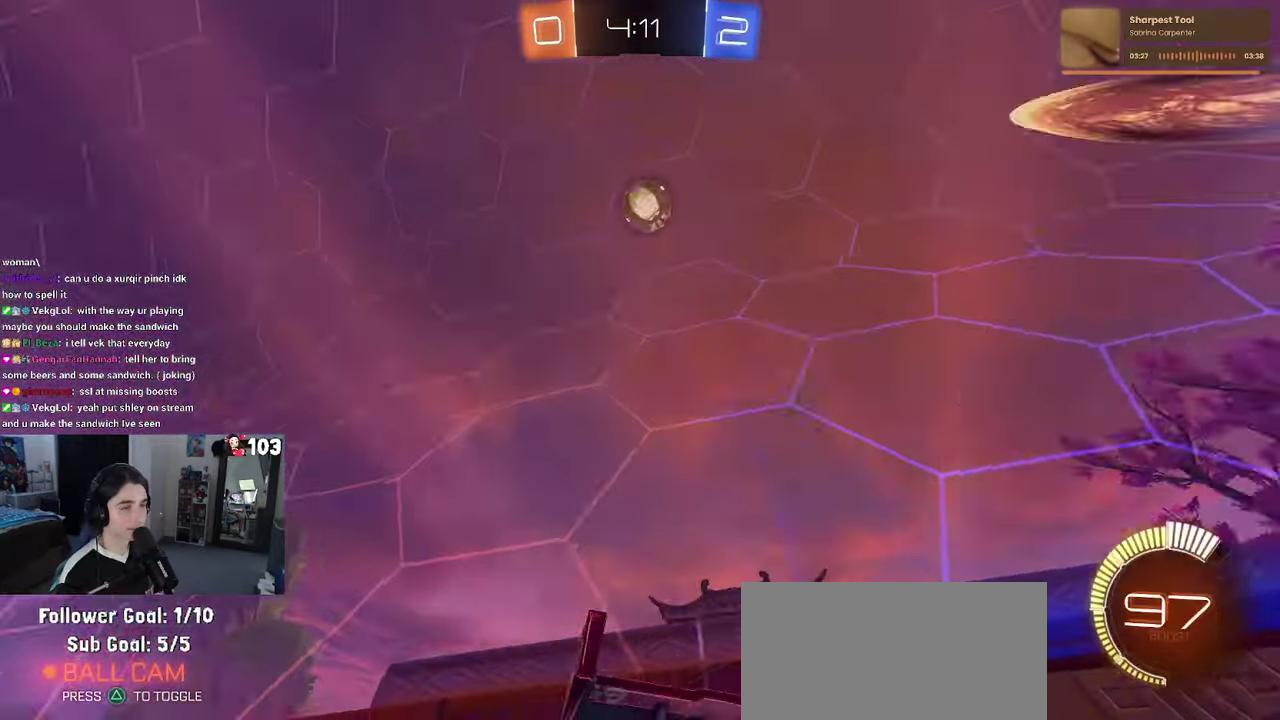
{"buttons": ["SQUARE", "R2"], "left_stick": "left", "right_stick": "center", "events": [[350, "left_stick", "left"], [400, "SQUARE", "down"]]}
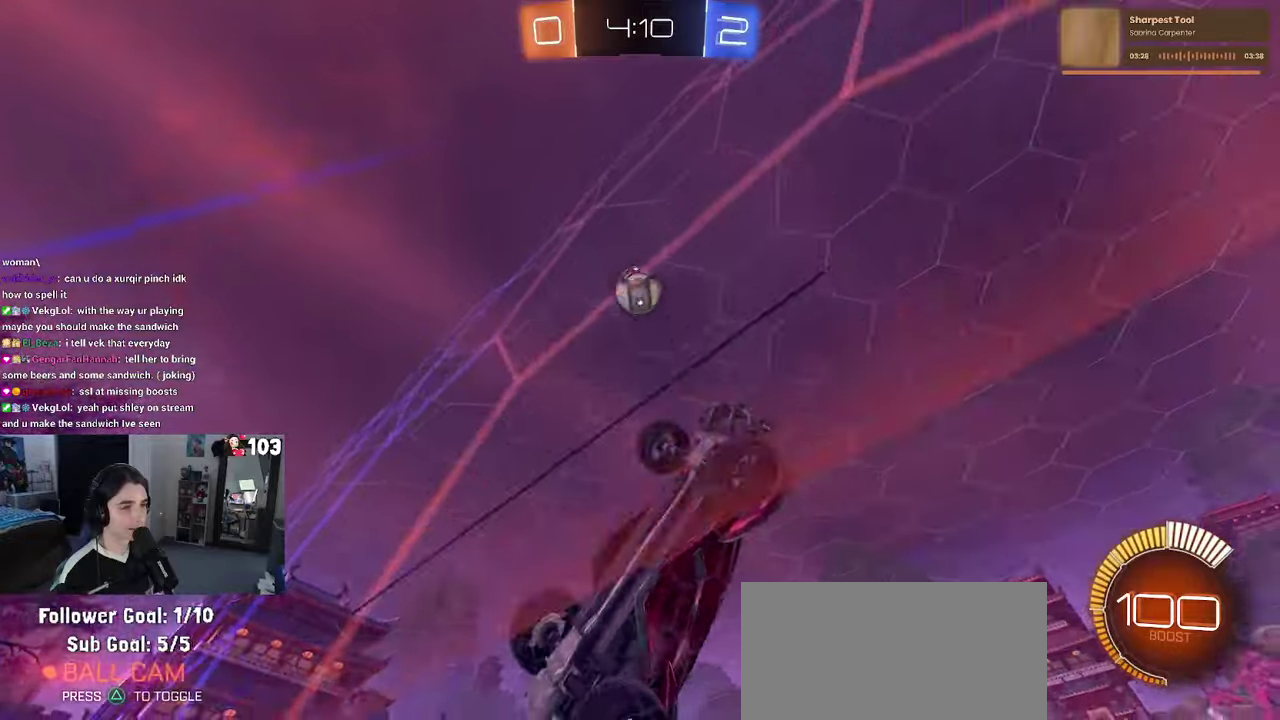
{"buttons": ["R2"], "left_stick": "left", "right_stick": "center", "events": [[483, "SQUARE", "up"]]}
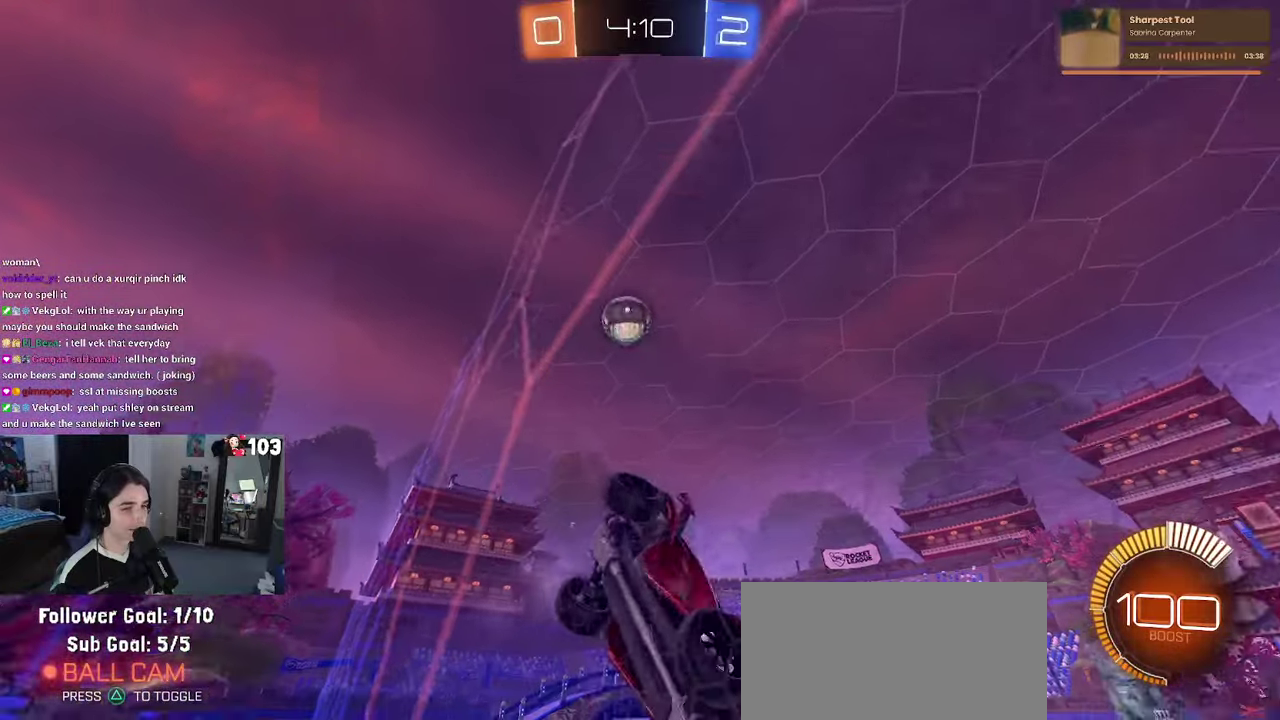
{"buttons": ["R2"], "left_stick": "center", "right_stick": "center", "events": [[333, "left_stick", "center"]]}
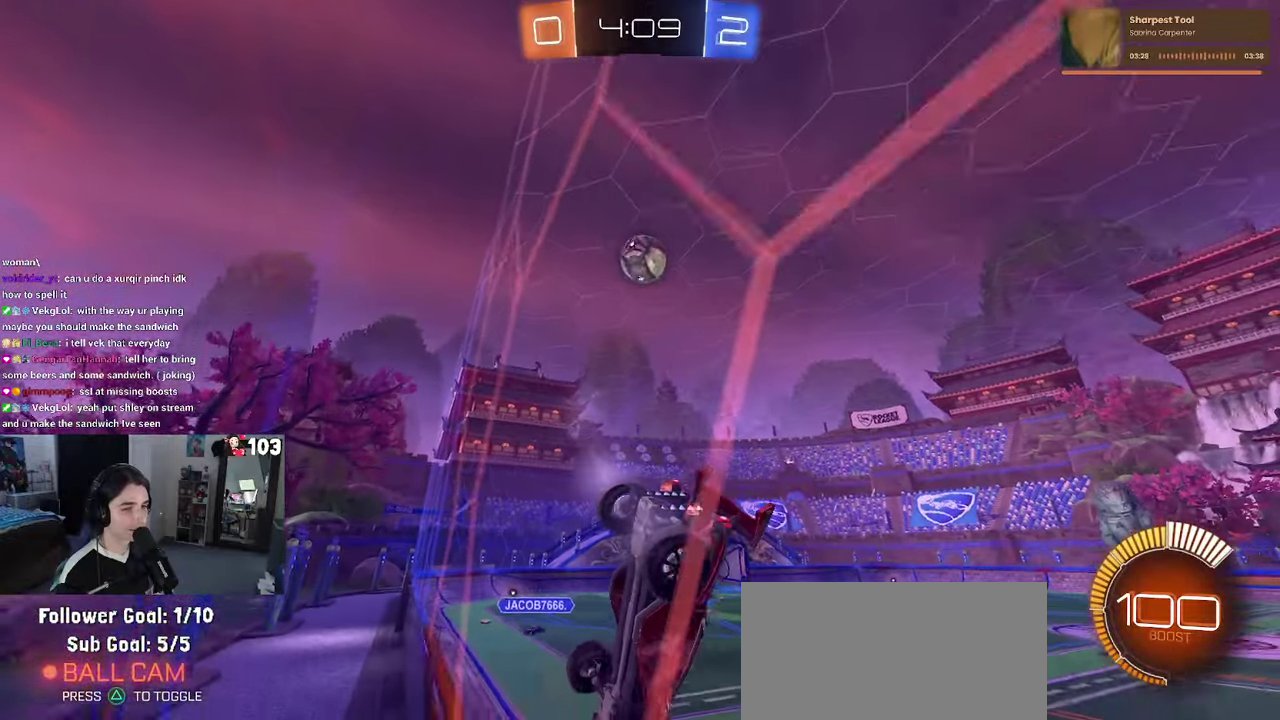
{"buttons": ["R2"], "left_stick": "left", "right_stick": "center", "events": [[450, "left_stick", "left"]]}
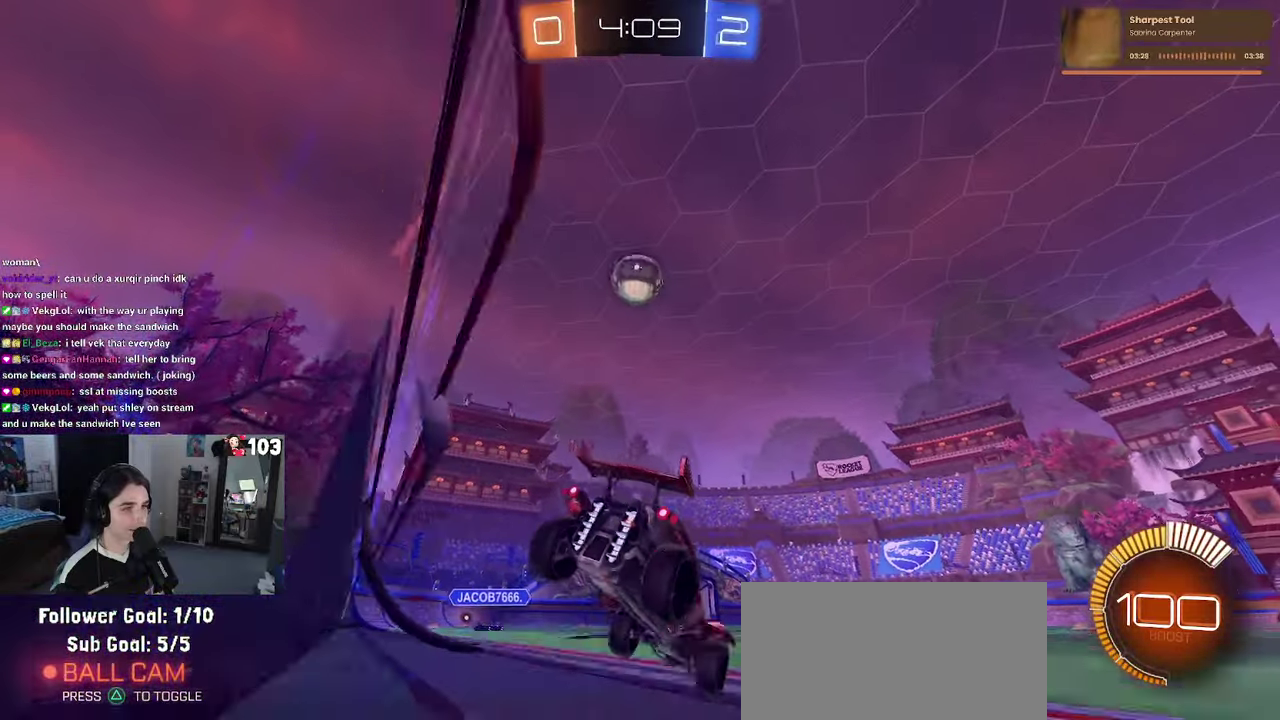
{"buttons": ["CROSS", "R1", "R2"], "left_stick": "down", "right_stick": "center"}
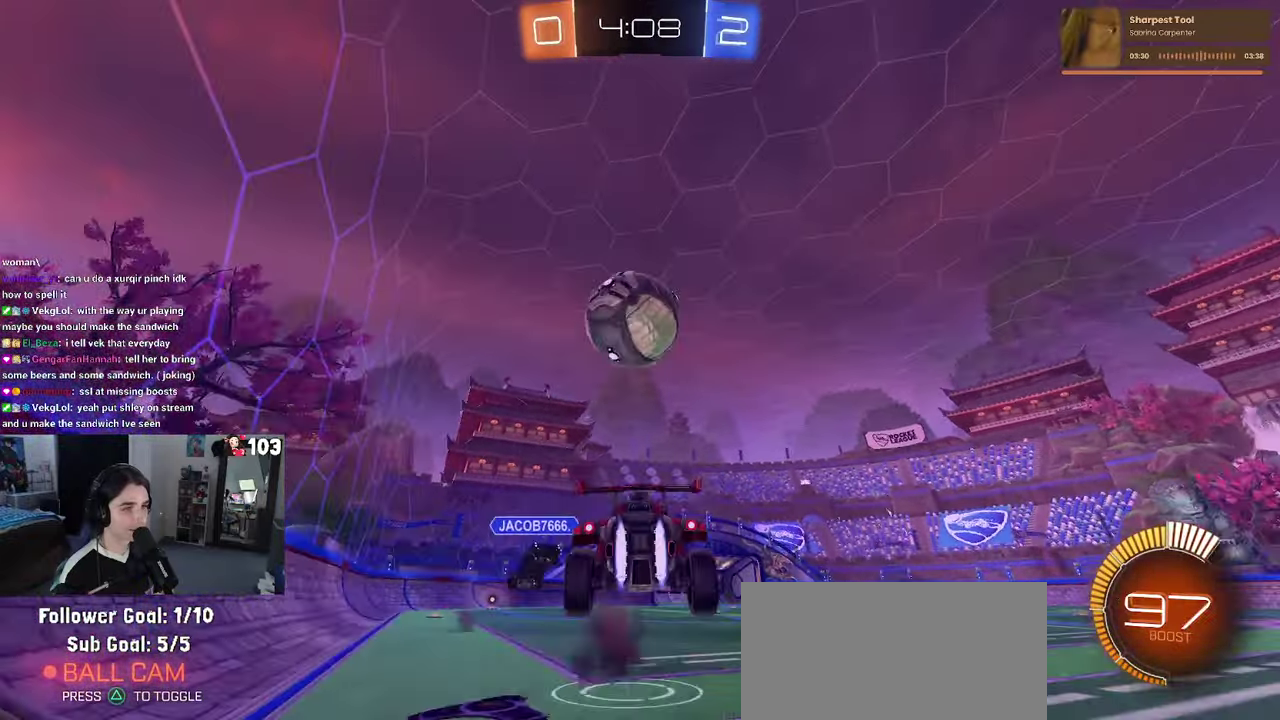
{"buttons": ["R2"], "left_stick": "left", "right_stick": "center"}
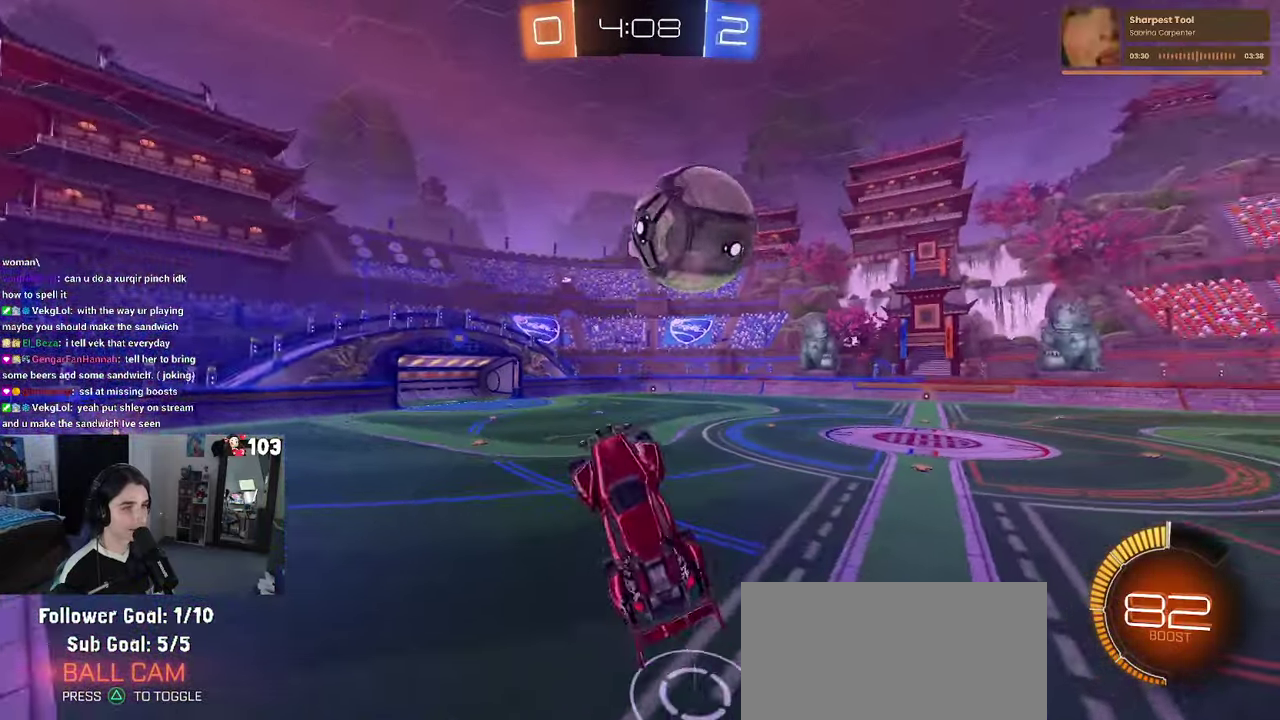
{"buttons": ["R2"], "left_stick": "down-left", "right_stick": "center"}
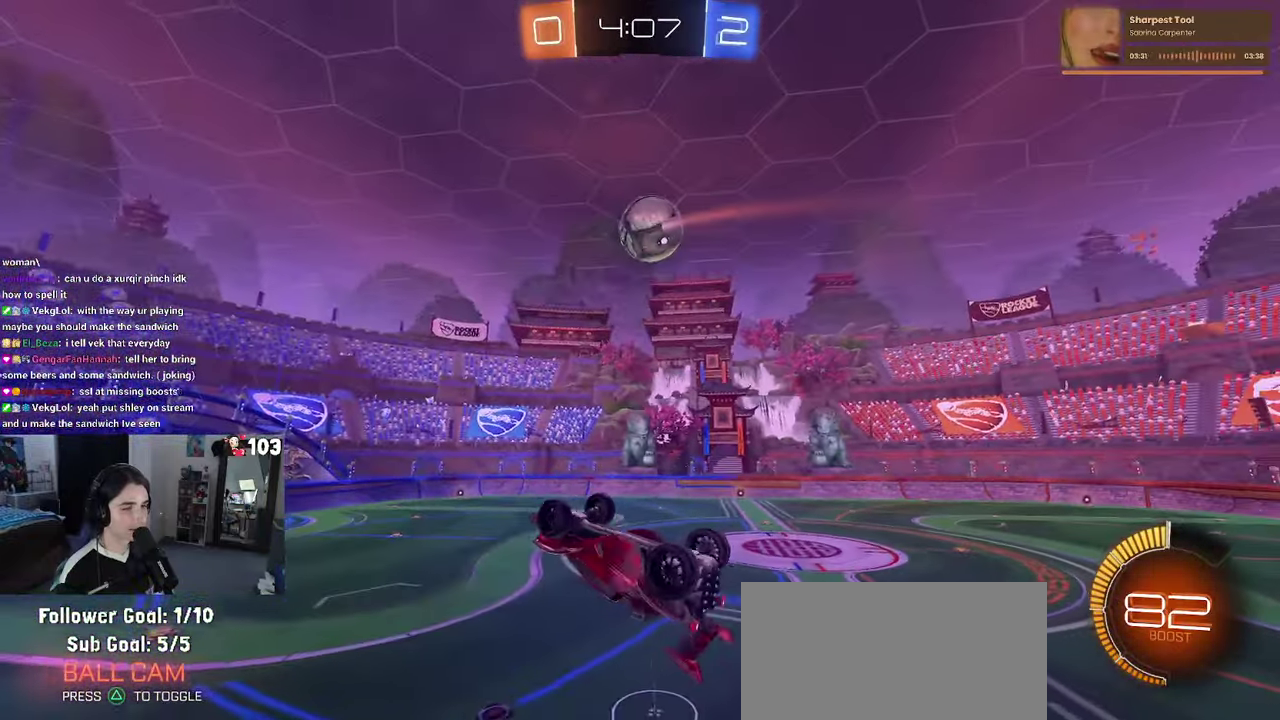
{"buttons": ["SQUARE", "R1", "R2"], "left_stick": "up-left", "right_stick": "center"}
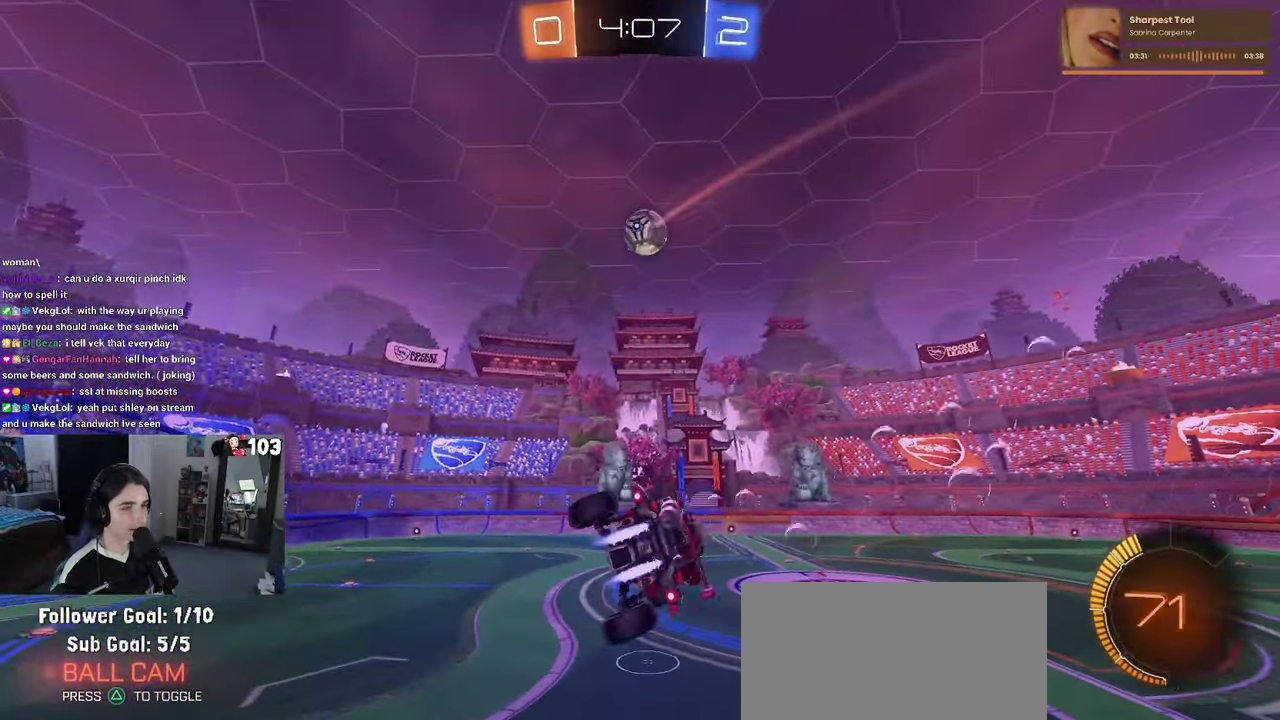
{"buttons": ["SQUARE", "R1", "R2"], "left_stick": "center", "right_stick": "center", "events": [[100, "SQUARE", "up"], [117, "left_stick", "center"], [383, "SQUARE", "down"]]}
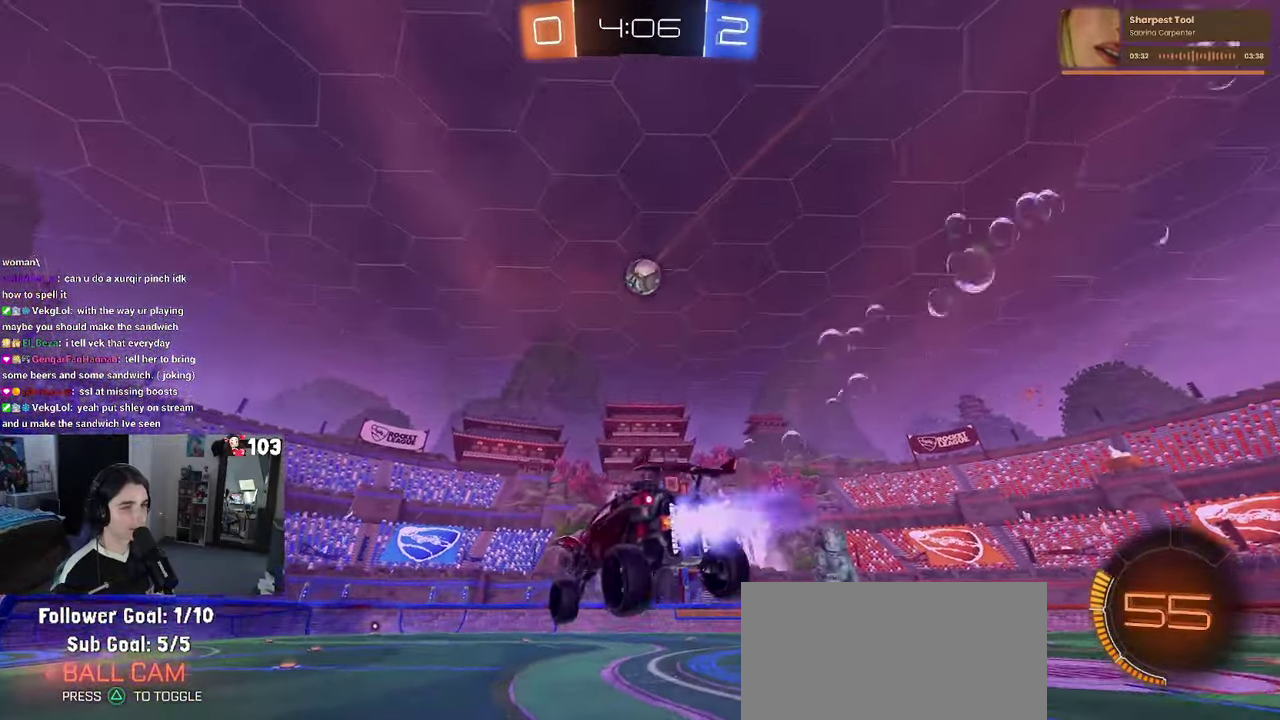
{"buttons": ["TRIANGLE", "R1", "R2"], "left_stick": "center", "right_stick": "center", "events": [[100, "SQUARE", "up"], [400, "TRIANGLE", "down"]]}
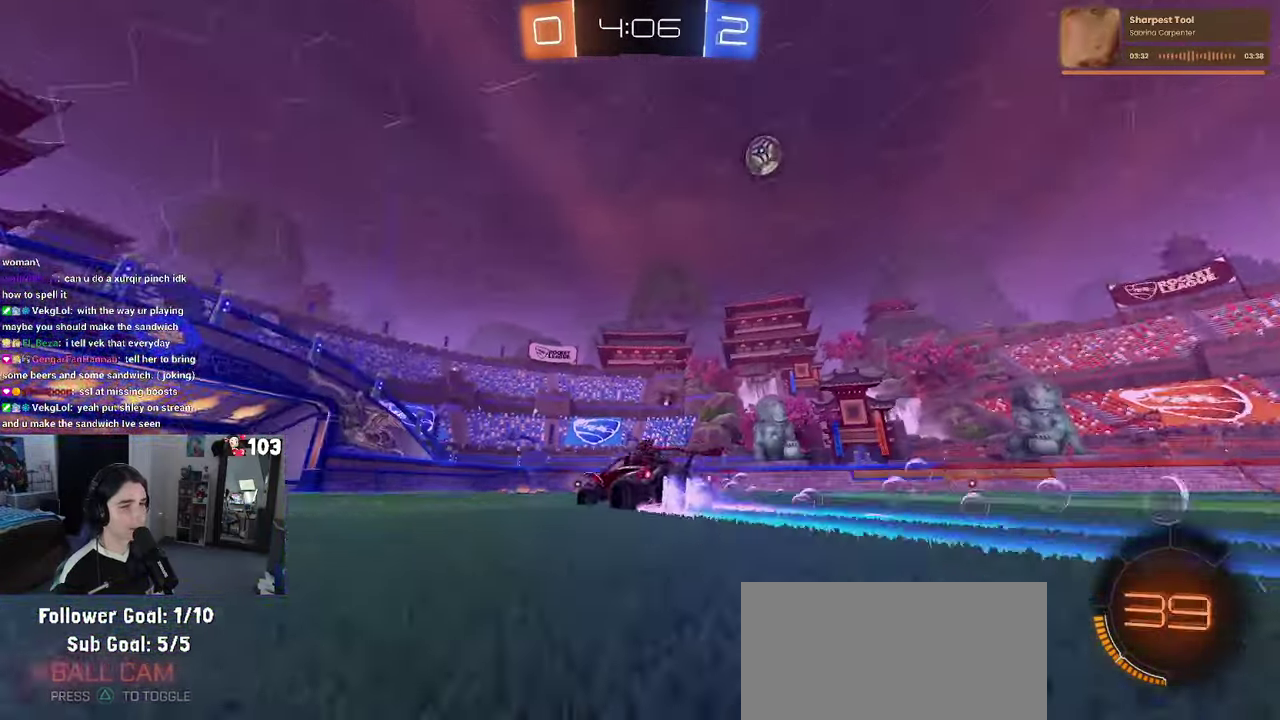
{"buttons": ["R2"], "left_stick": "center", "right_stick": "center", "events": [[33, "TRIANGLE", "up"], [467, "R1", "up"]]}
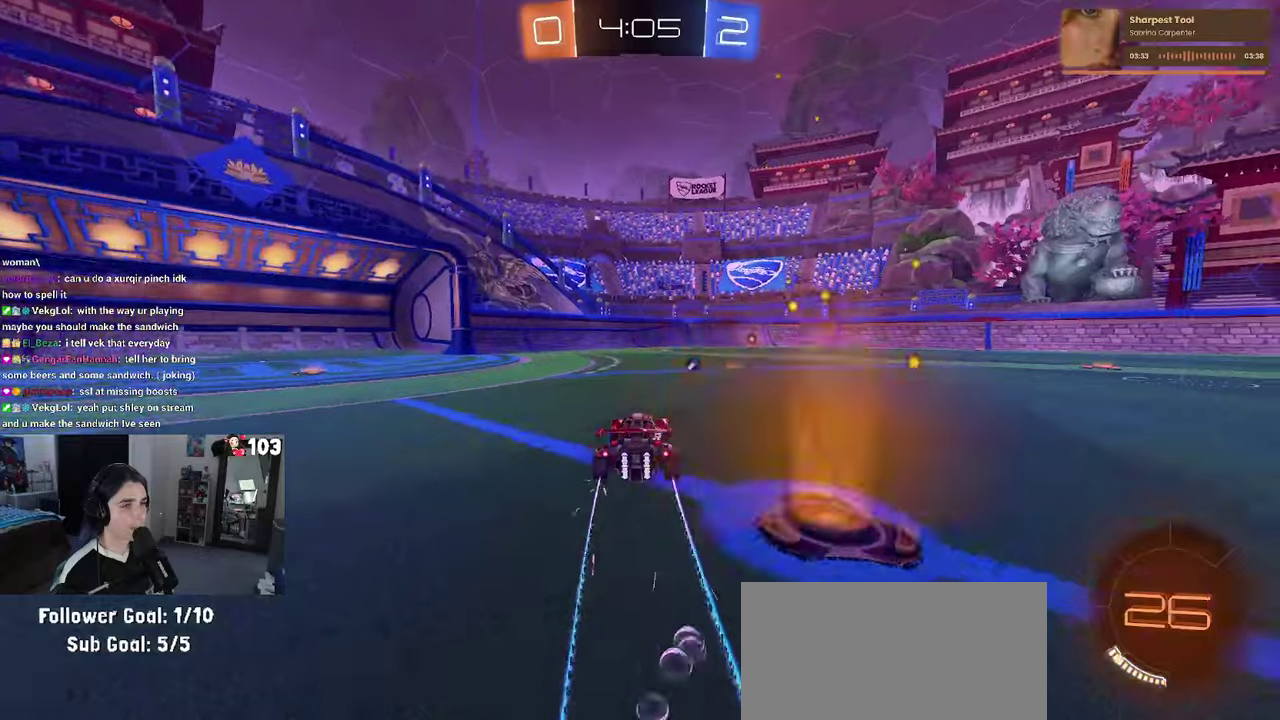
{"buttons": ["R2"], "left_stick": "center", "right_stick": "center", "events": [[150, "TRIANGLE", "down"], [300, "TRIANGLE", "up"]]}
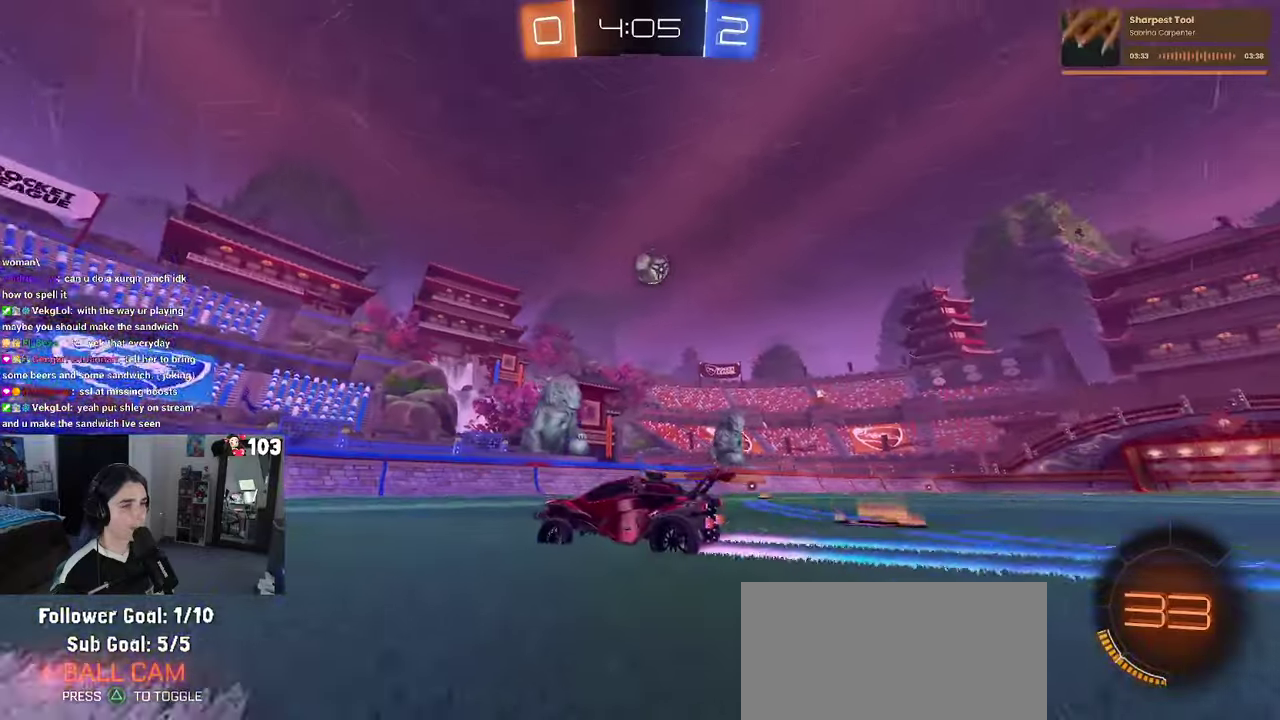
{"buttons": ["R2"], "left_stick": "right", "right_stick": "center", "events": [[384, "left_stick", "right"]]}
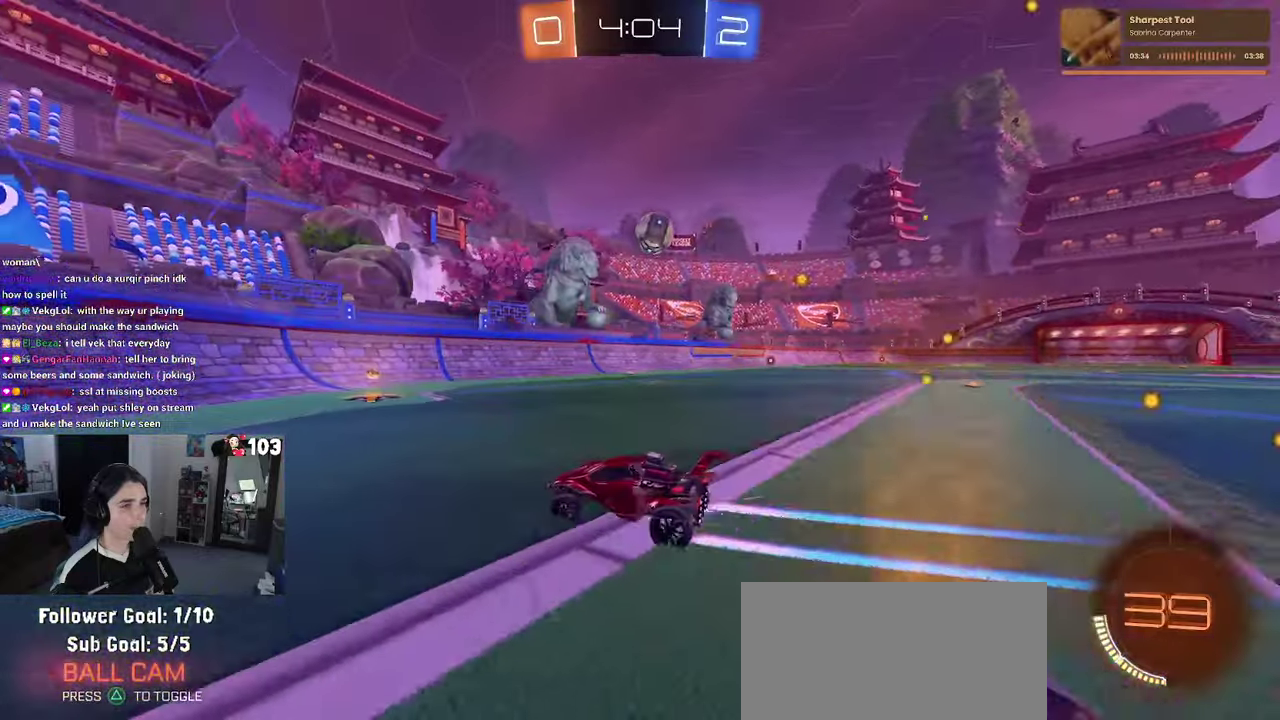
{"buttons": ["R2"], "left_stick": "center", "right_stick": "center", "events": [[234, "SQUARE", "down"], [300, "left_stick", "center"], [334, "SQUARE", "up"]]}
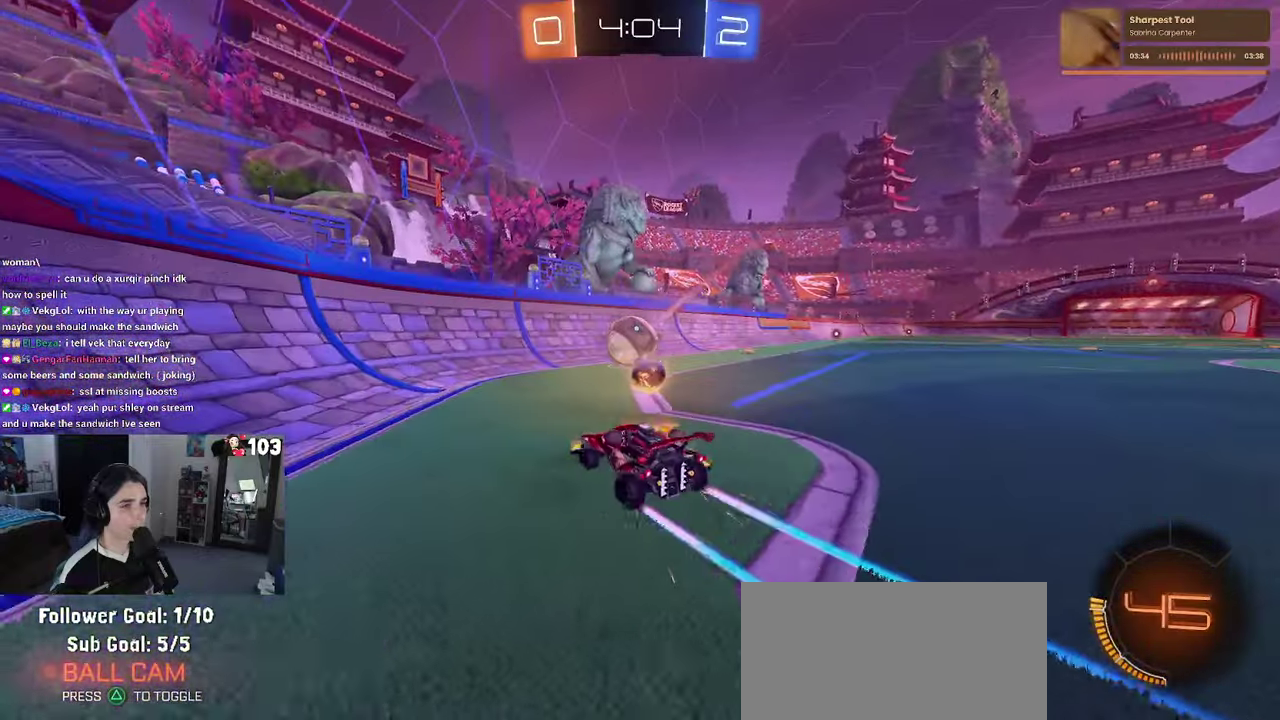
{"buttons": ["L2"], "left_stick": "left", "right_stick": "center", "events": [[150, "SQUARE", "down"], [167, "left_stick", "left"], [250, "L2", "down"], [317, "SQUARE", "up"], [384, "R2", "up"]]}
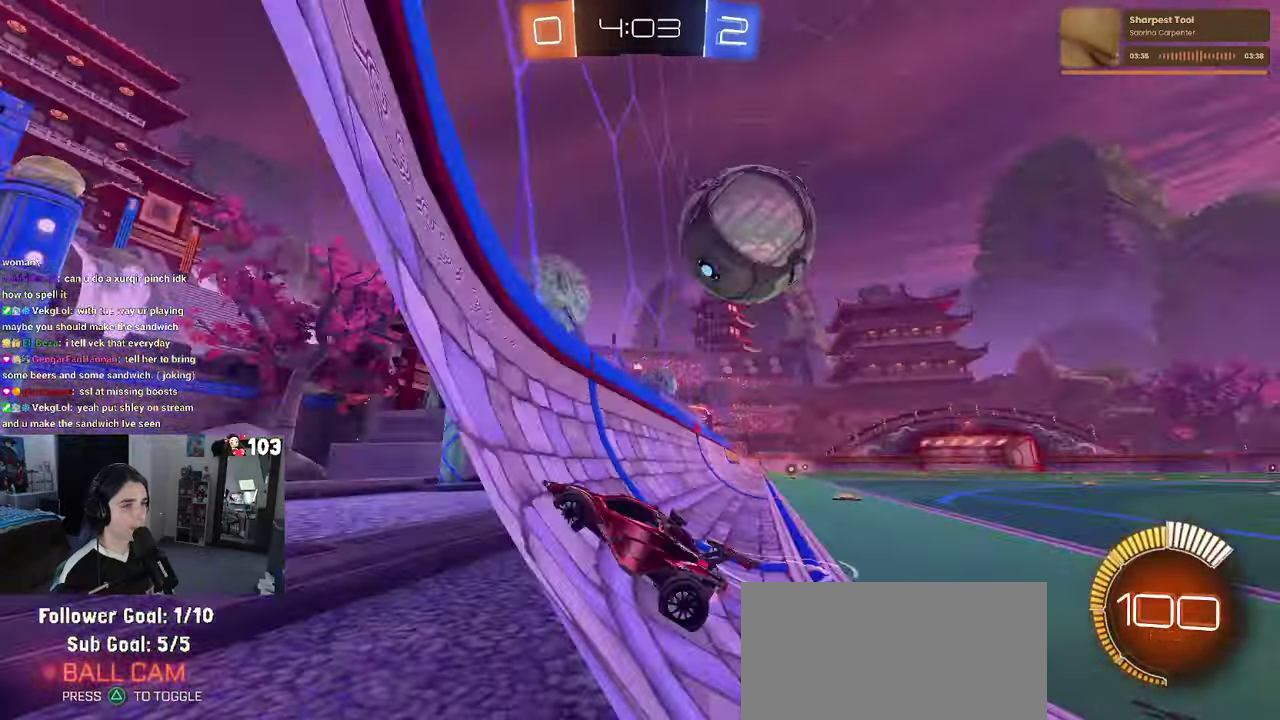
{"buttons": ["R2"], "left_stick": "left", "right_stick": "center", "events": [[84, "R2", "down"], [100, "SQUARE", "down"], [134, "L2", "up"], [217, "SQUARE", "up"]]}
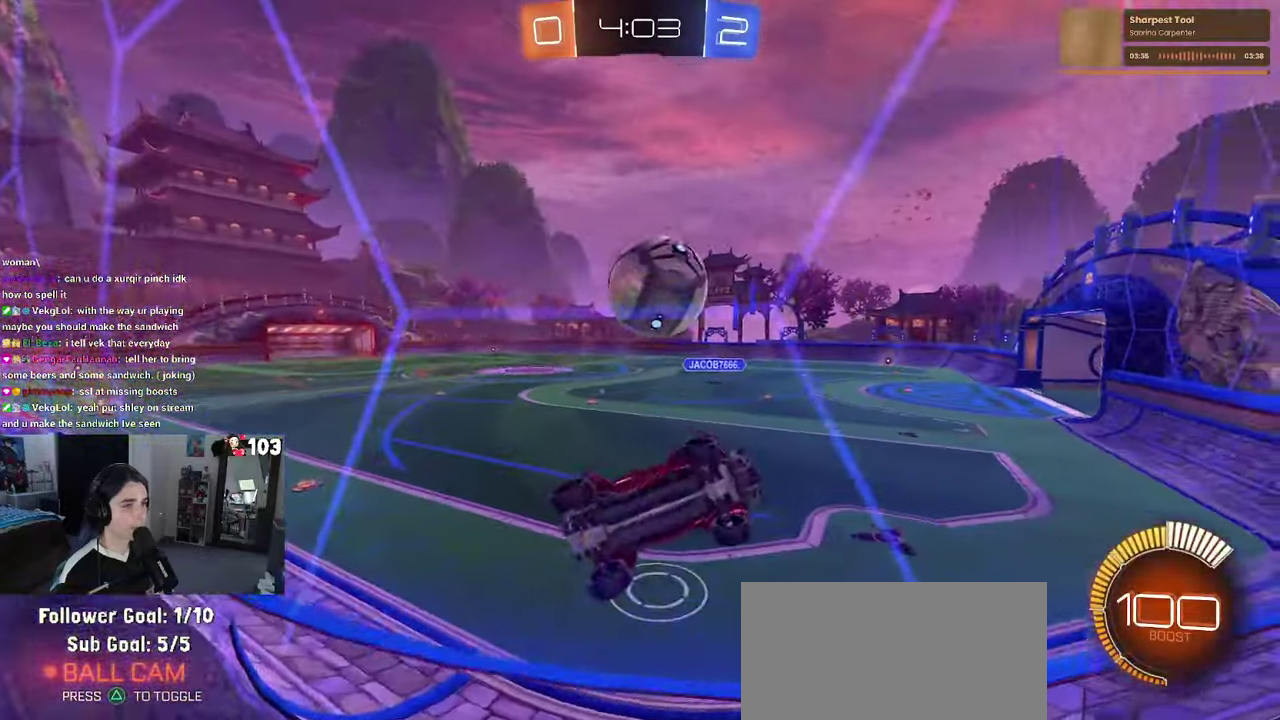
{"buttons": ["R1", "R2"], "left_stick": "left", "right_stick": "center", "events": [[84, "SQUARE", "down"], [184, "SQUARE", "up"], [384, "R1", "down"]]}
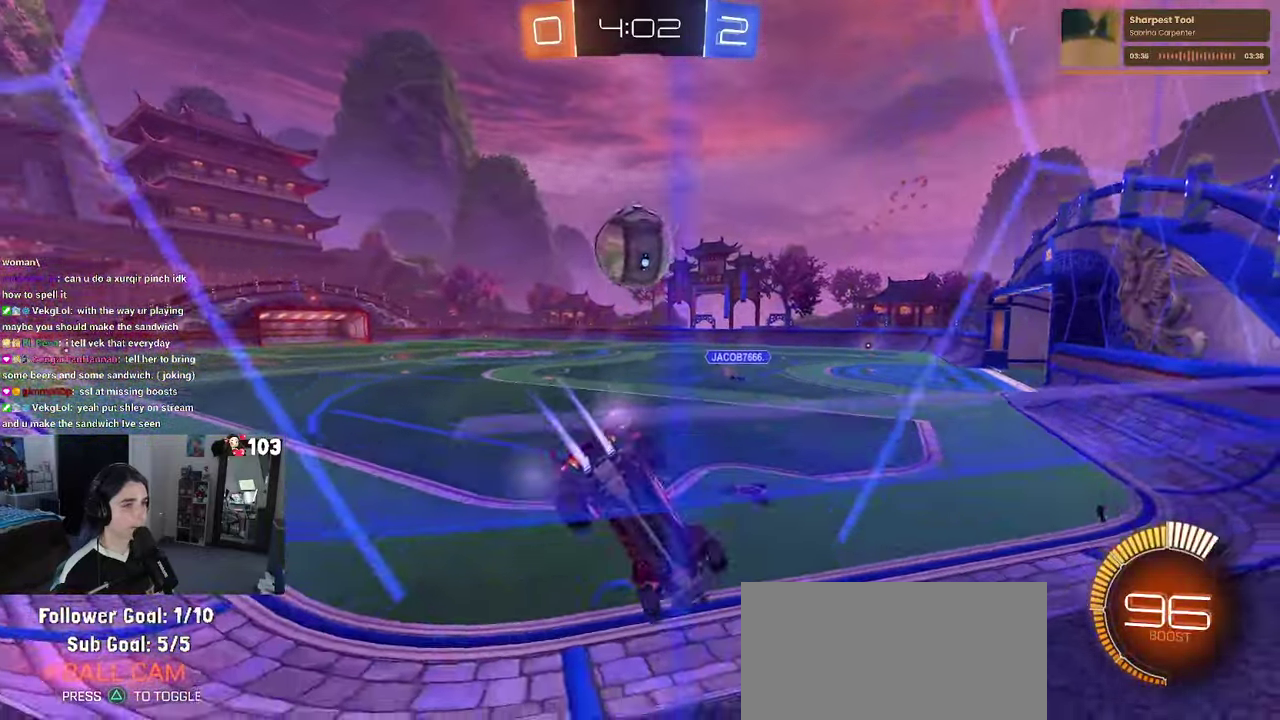
{"buttons": ["R2"], "left_stick": "left", "right_stick": "center", "events": [[117, "R1", "up"]]}
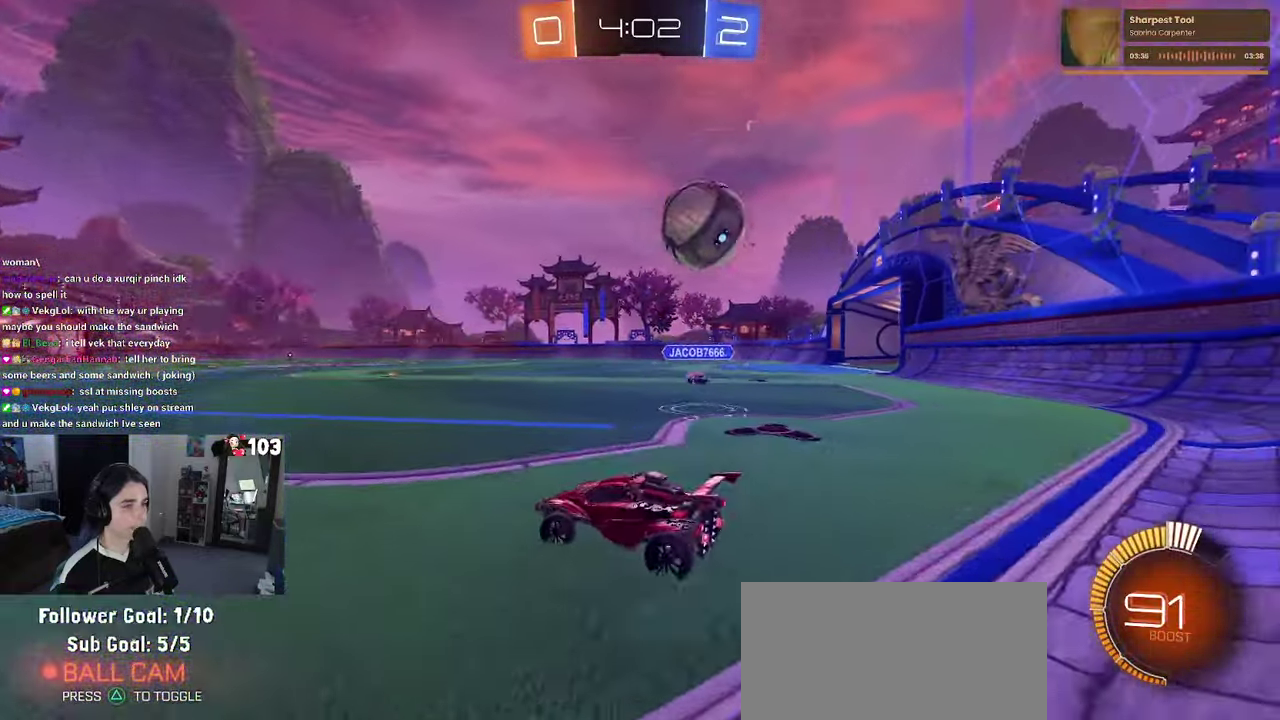
{"buttons": ["R2"], "left_stick": "center", "right_stick": "center", "events": [[300, "left_stick", "center"]]}
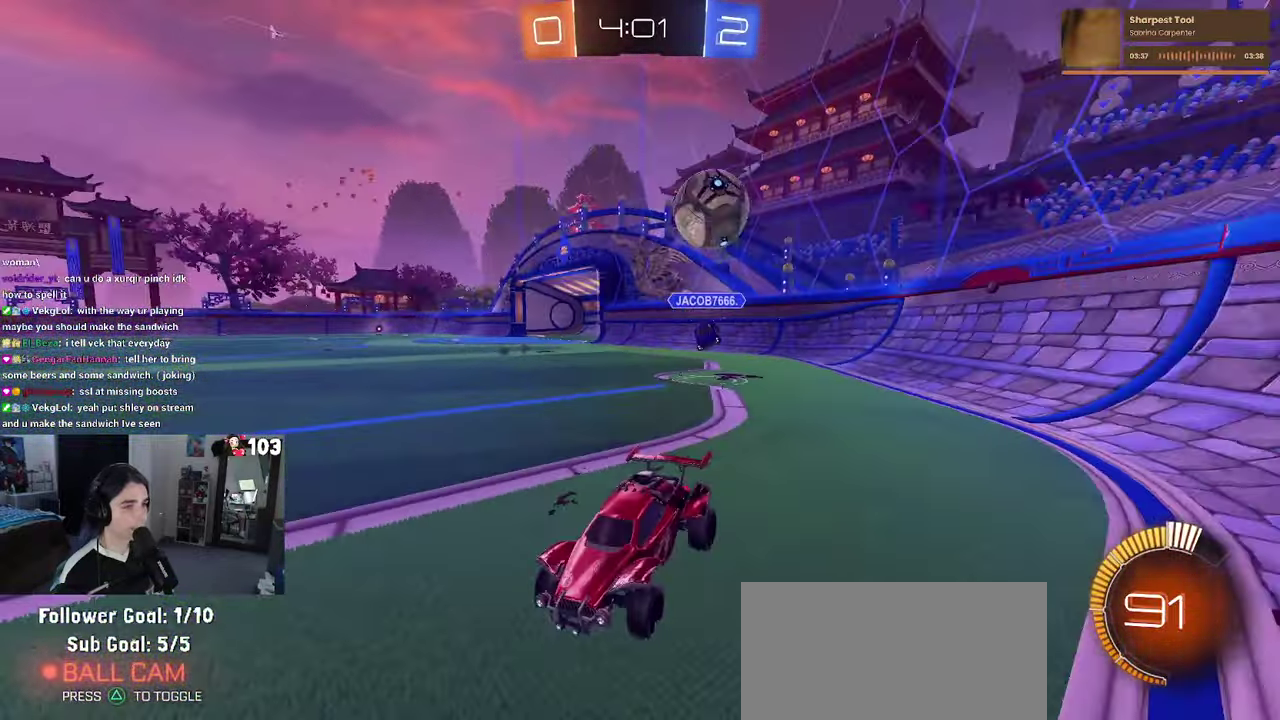
{"buttons": ["R2"], "left_stick": "right", "right_stick": "center", "events": [[184, "left_stick", "right"], [234, "SQUARE", "down"], [467, "SQUARE", "up"]]}
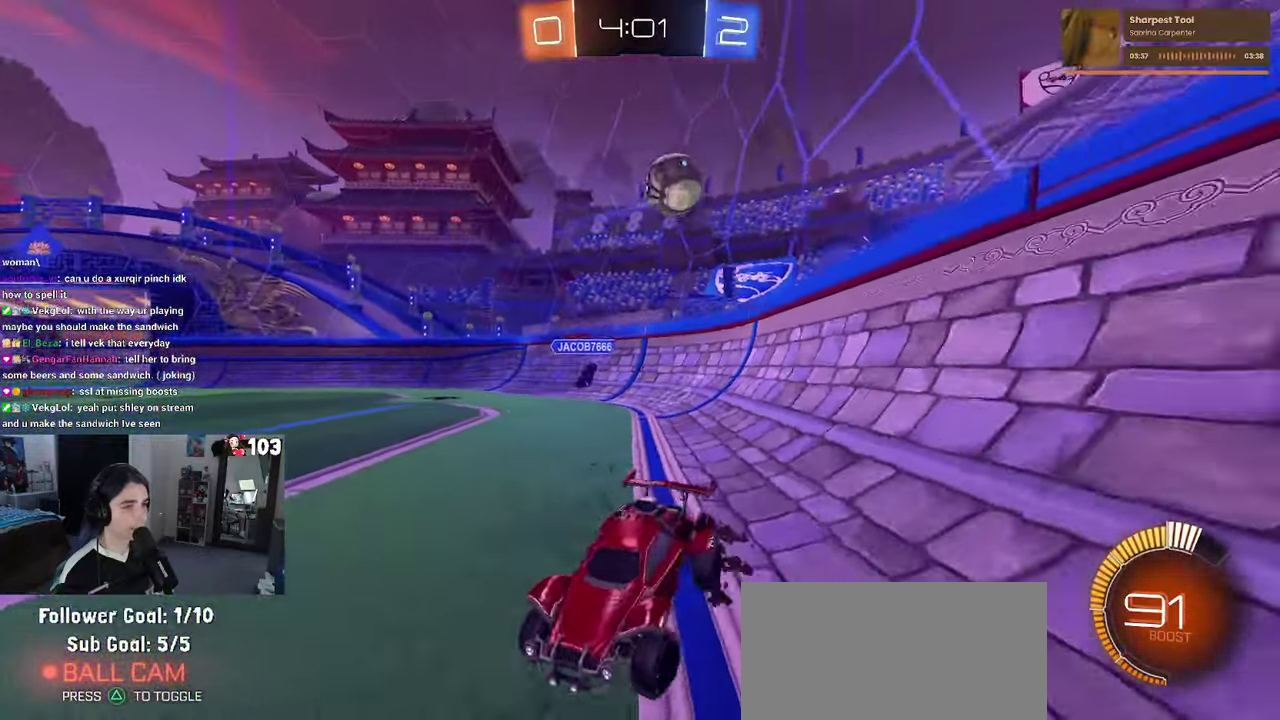
{"buttons": ["L2"], "left_stick": "center", "right_stick": "center", "events": [[434, "R2", "up"], [450, "left_stick", "center"], [467, "L2", "down"]]}